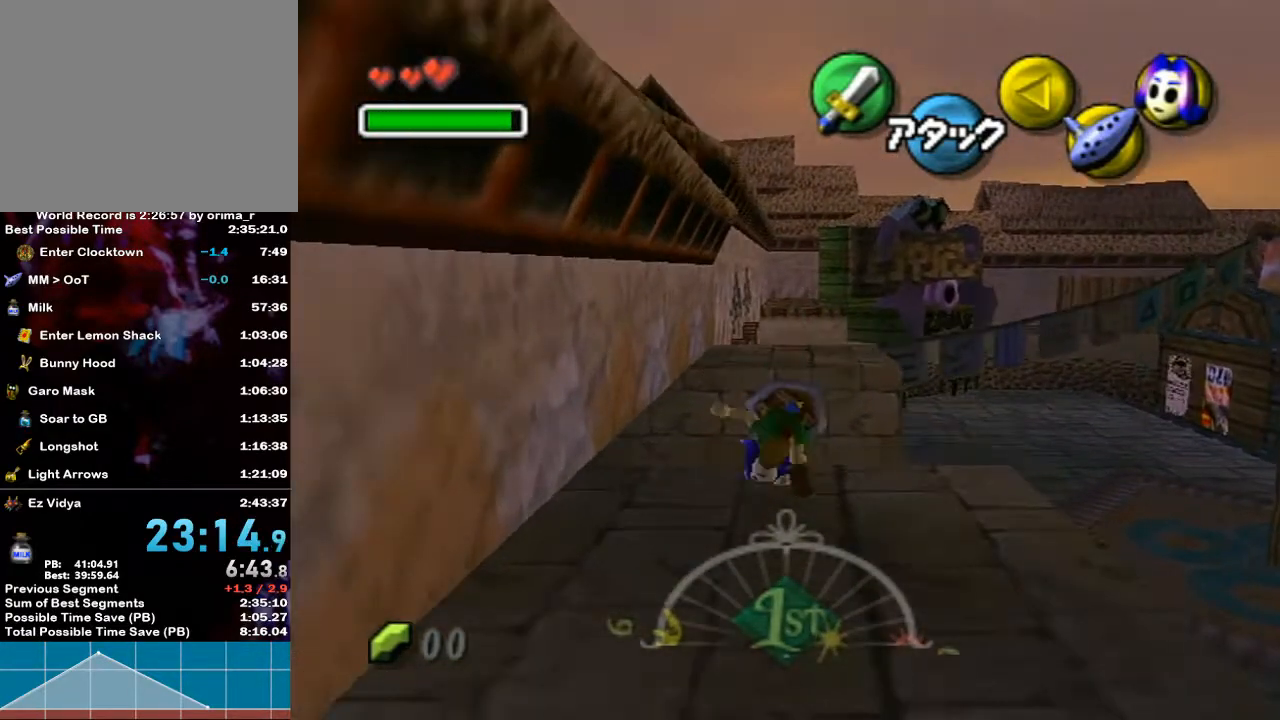
Gameplay with a controller (Nintendo layout); each line is a JSON object with the inputs held at the frame after it. "events" lists button and stick changes between this image and that frame as [ms after this image, input, new state], when the widget could be followed in between. Not read: L3 R3.
{"buttons": [], "left_stick": "up", "right_stick": "center", "events": [[117, "A", "up"]]}
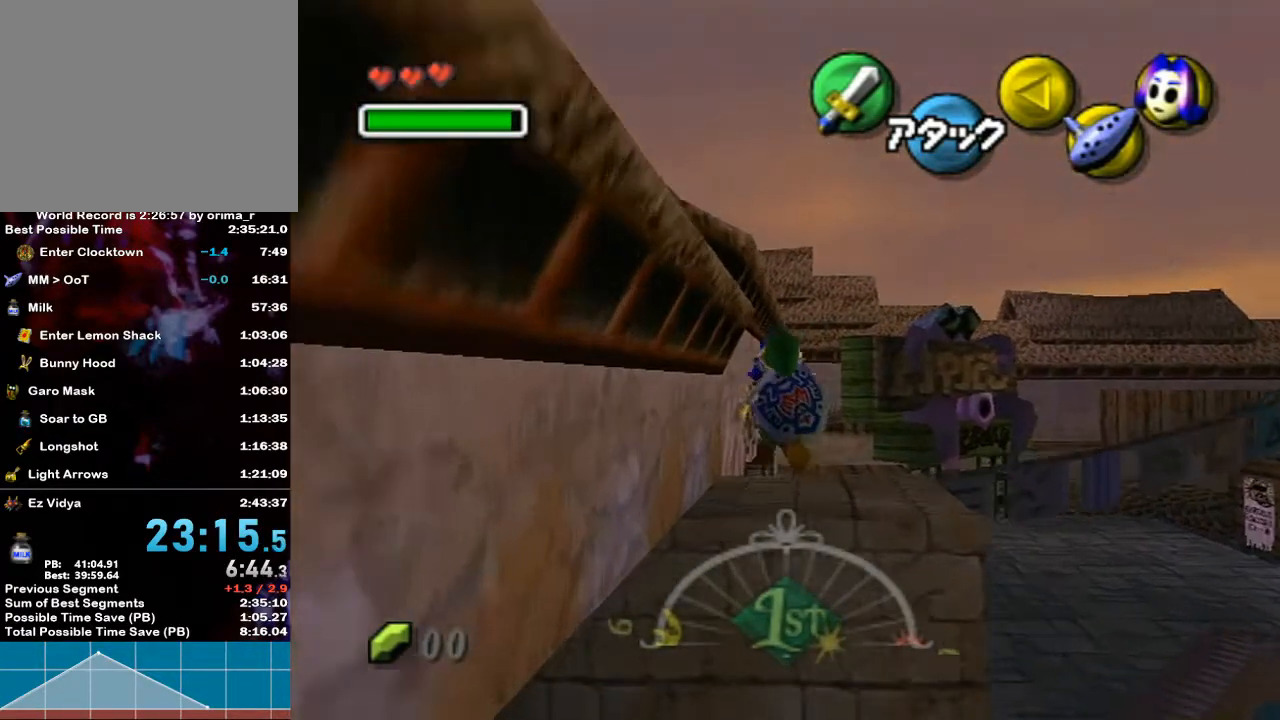
{"buttons": [], "left_stick": "down", "right_stick": "center", "events": [[83, "B", "down"], [217, "B", "up"], [483, "left_stick", "down"]]}
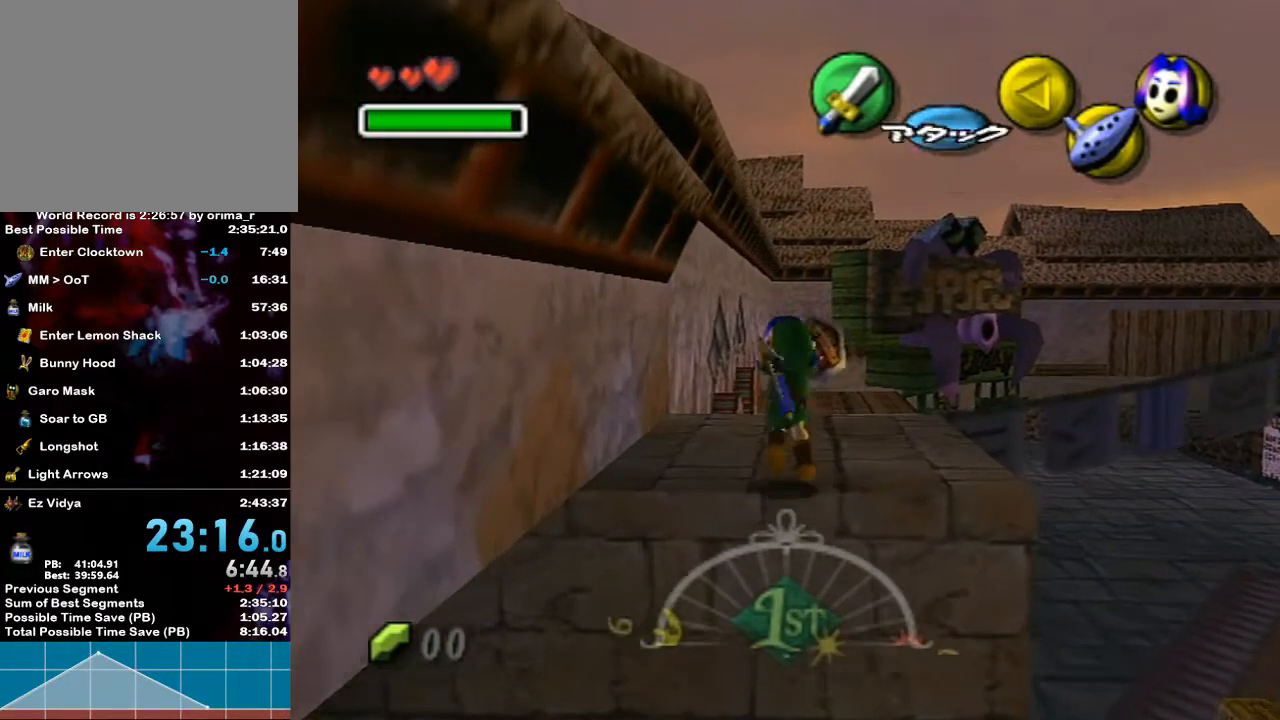
{"buttons": [], "left_stick": "up-left", "right_stick": "center", "events": [[117, "left_stick", "up-right"], [167, "left_stick", "up"], [333, "left_stick", "up-left"]]}
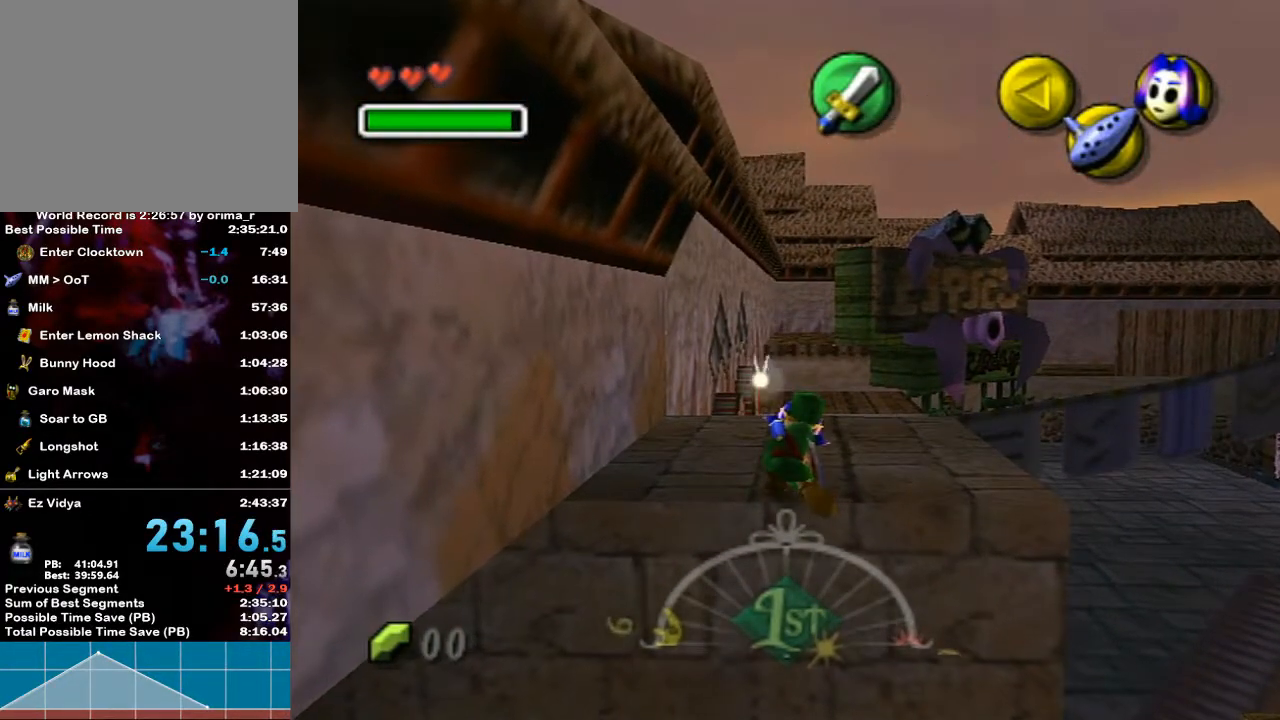
{"buttons": ["A"], "left_stick": "up", "right_stick": "center", "events": [[83, "left_stick", "up"], [333, "A", "down"]]}
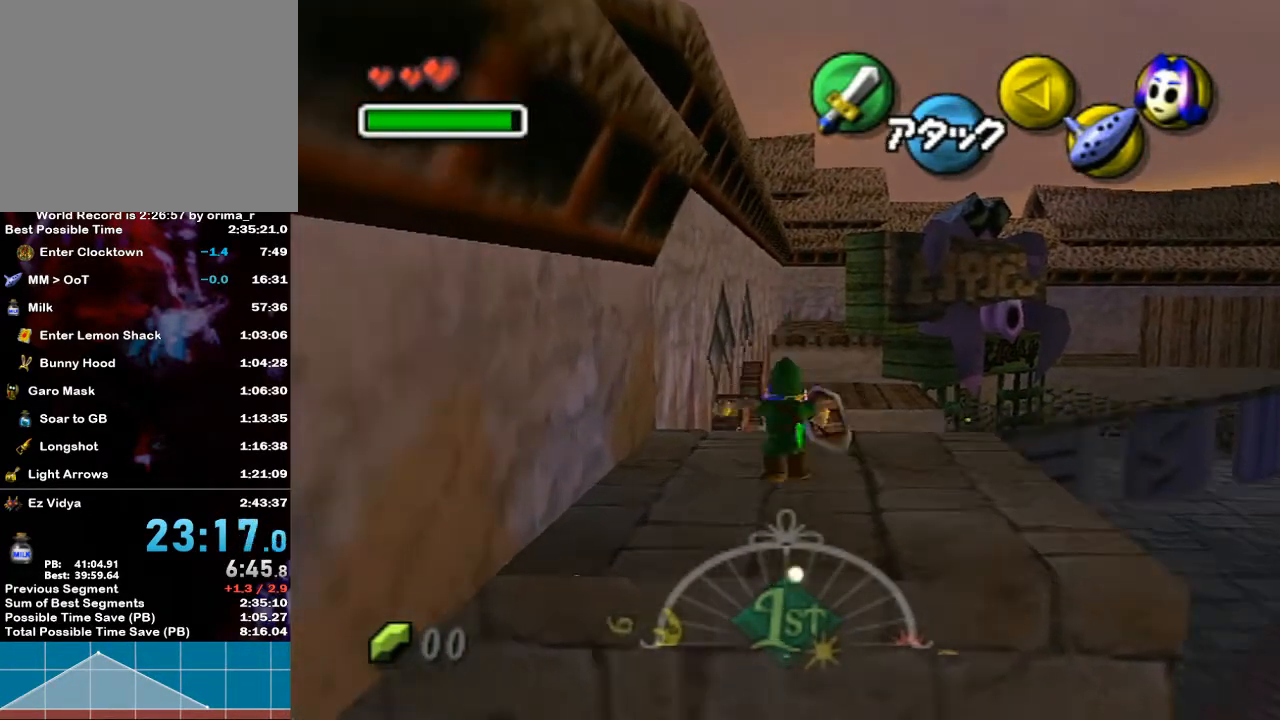
{"buttons": [], "left_stick": "up-left", "right_stick": "center", "events": [[117, "left_stick", "up-left"], [333, "A", "up"]]}
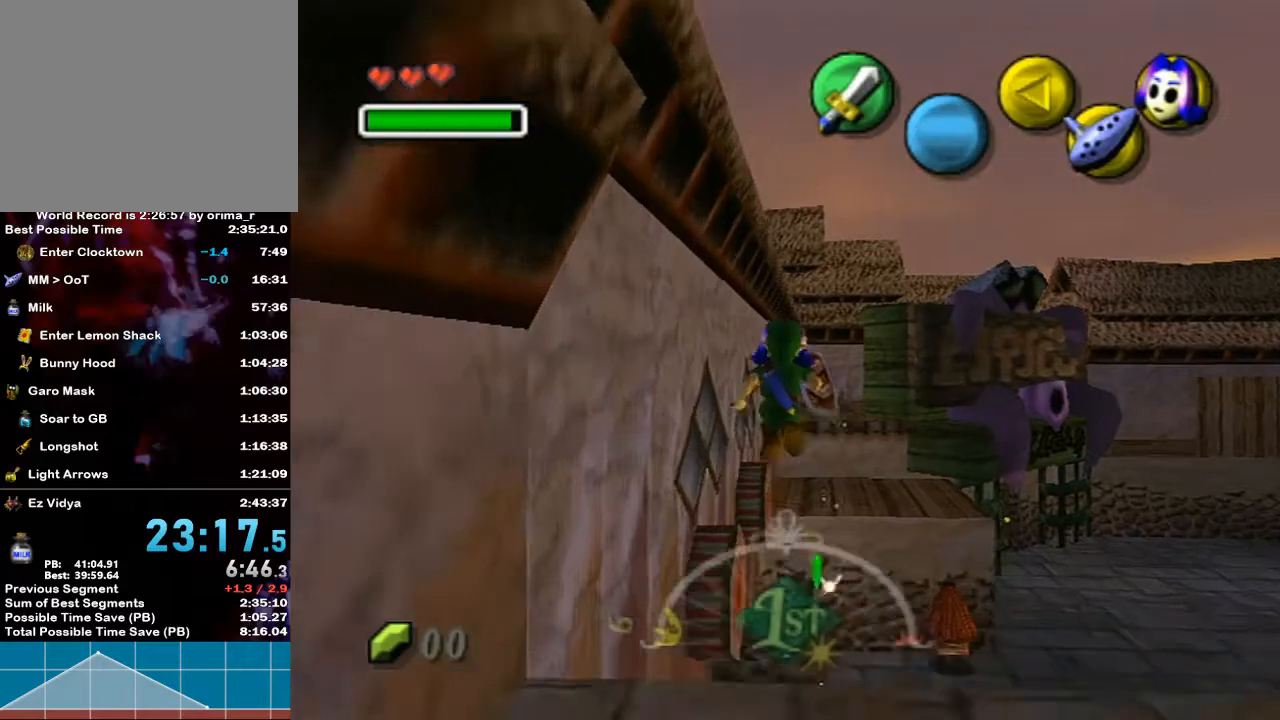
{"buttons": [], "left_stick": "up", "right_stick": "center", "events": [[233, "left_stick", "up"], [383, "A", "down"], [483, "A", "up"]]}
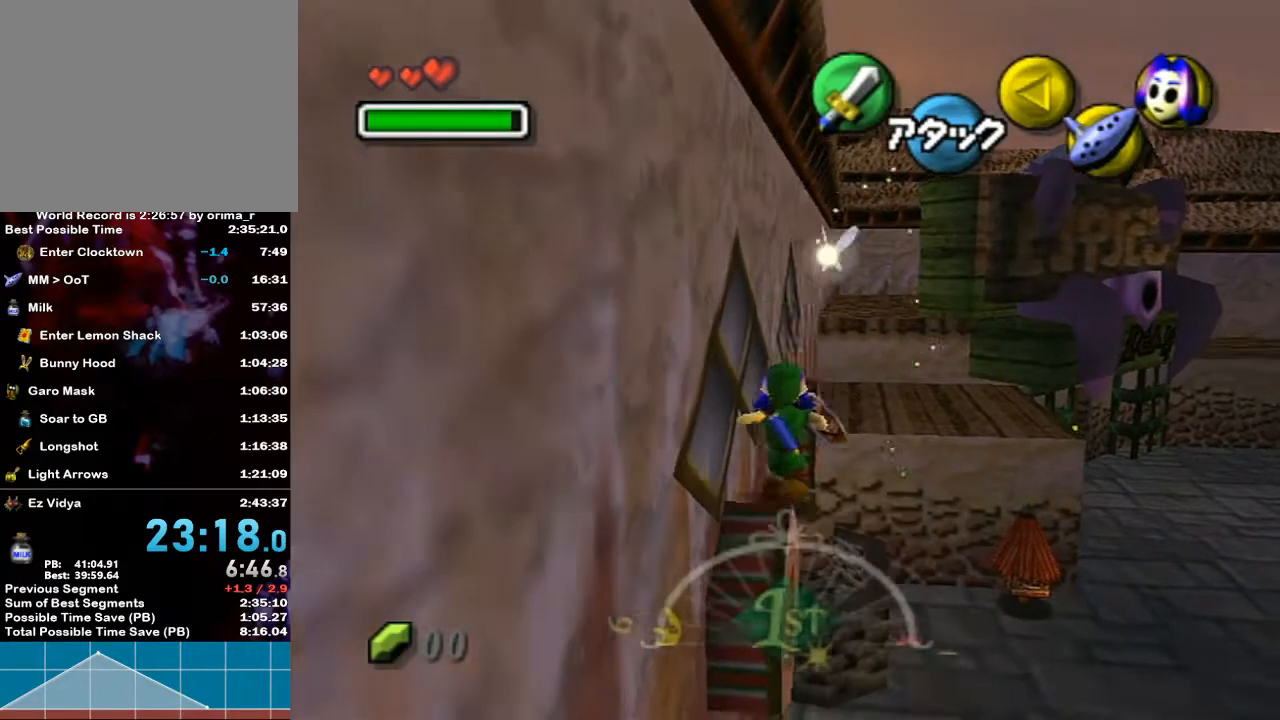
{"buttons": [], "left_stick": "up", "right_stick": "center", "events": [[50, "A", "down"], [133, "A", "up"], [200, "A", "down"], [267, "A", "up"], [333, "A", "down"], [367, "A", "up"], [417, "A", "down"], [483, "A", "up"]]}
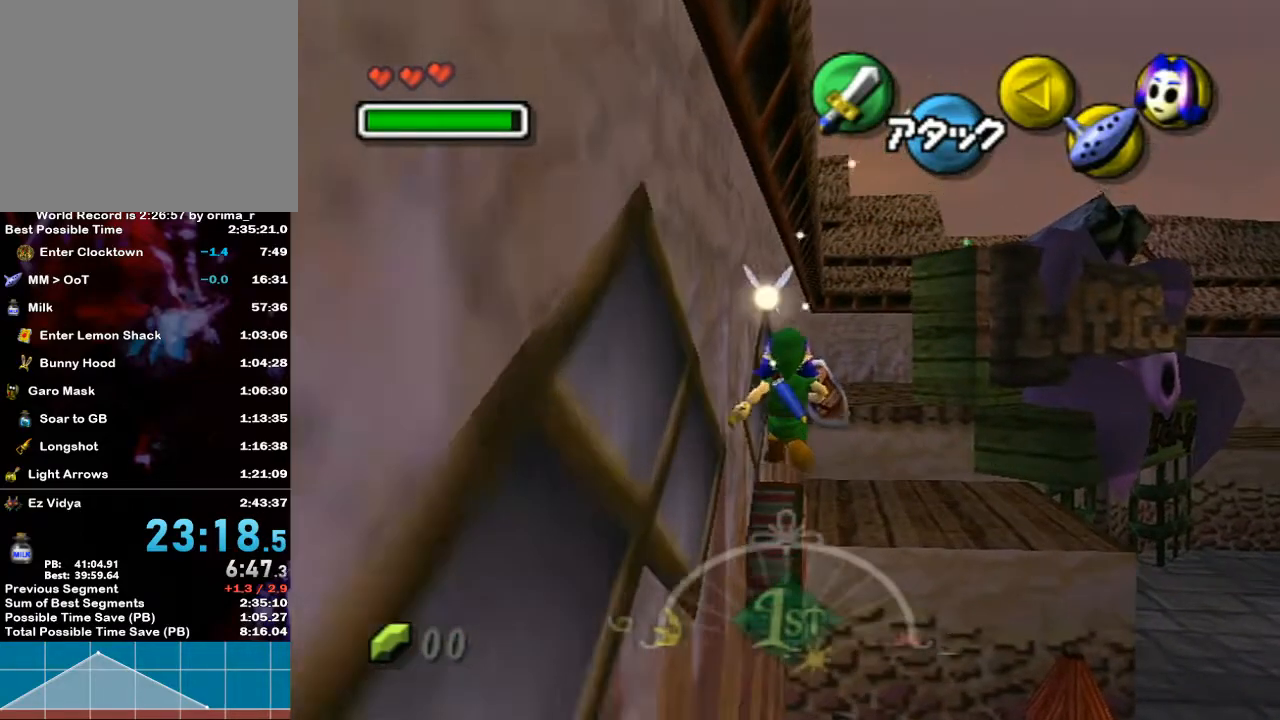
{"buttons": ["A"], "left_stick": "up", "right_stick": "center", "events": [[50, "A", "down"], [267, "A", "up"], [383, "A", "down"], [450, "A", "up"], [483, "A", "down"]]}
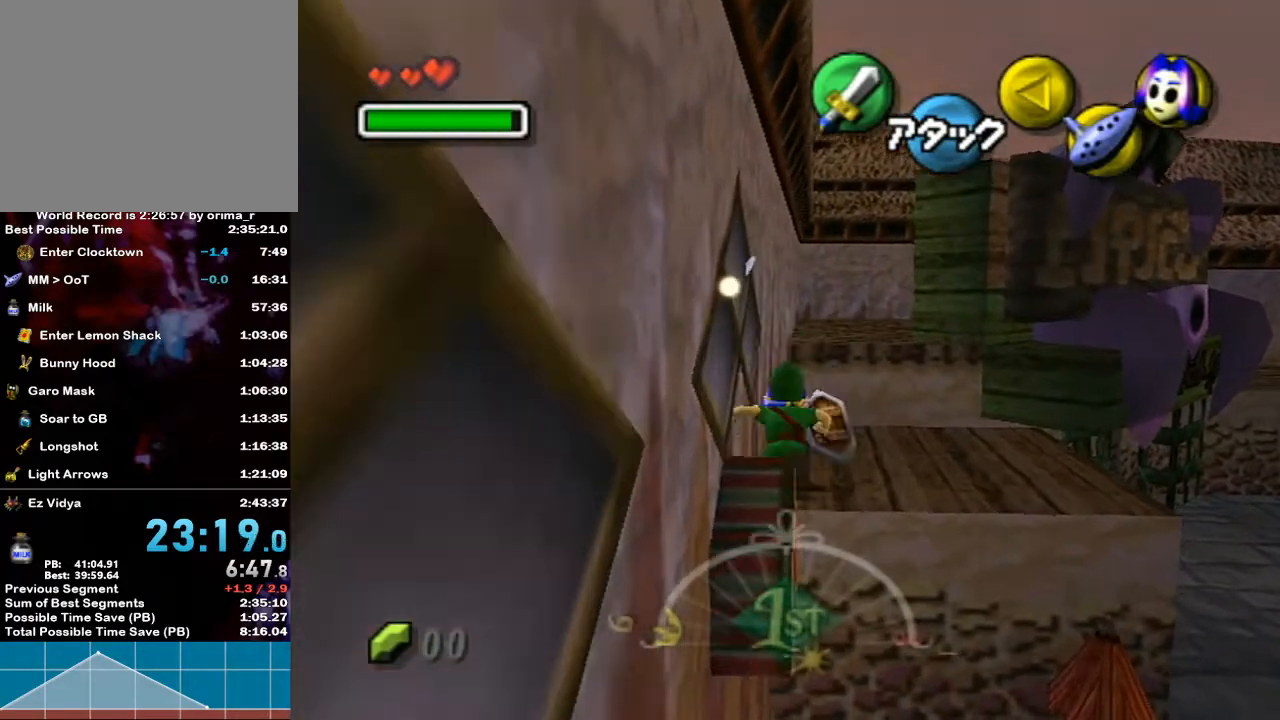
{"buttons": [], "left_stick": "up", "right_stick": "center", "events": [[50, "A", "up"], [117, "A", "down"], [133, "A", "up"], [217, "A", "down"], [267, "A", "up"], [300, "A", "down"], [367, "A", "up"]]}
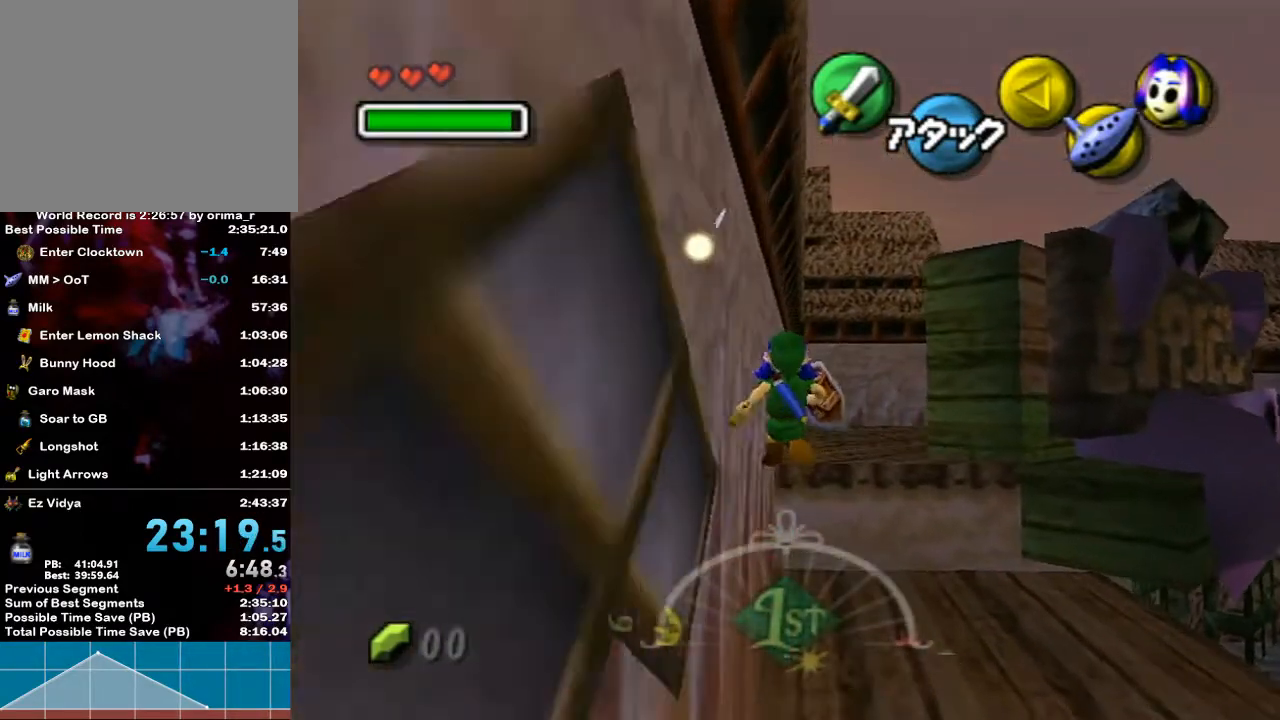
{"buttons": [], "left_stick": "up", "right_stick": "center", "events": []}
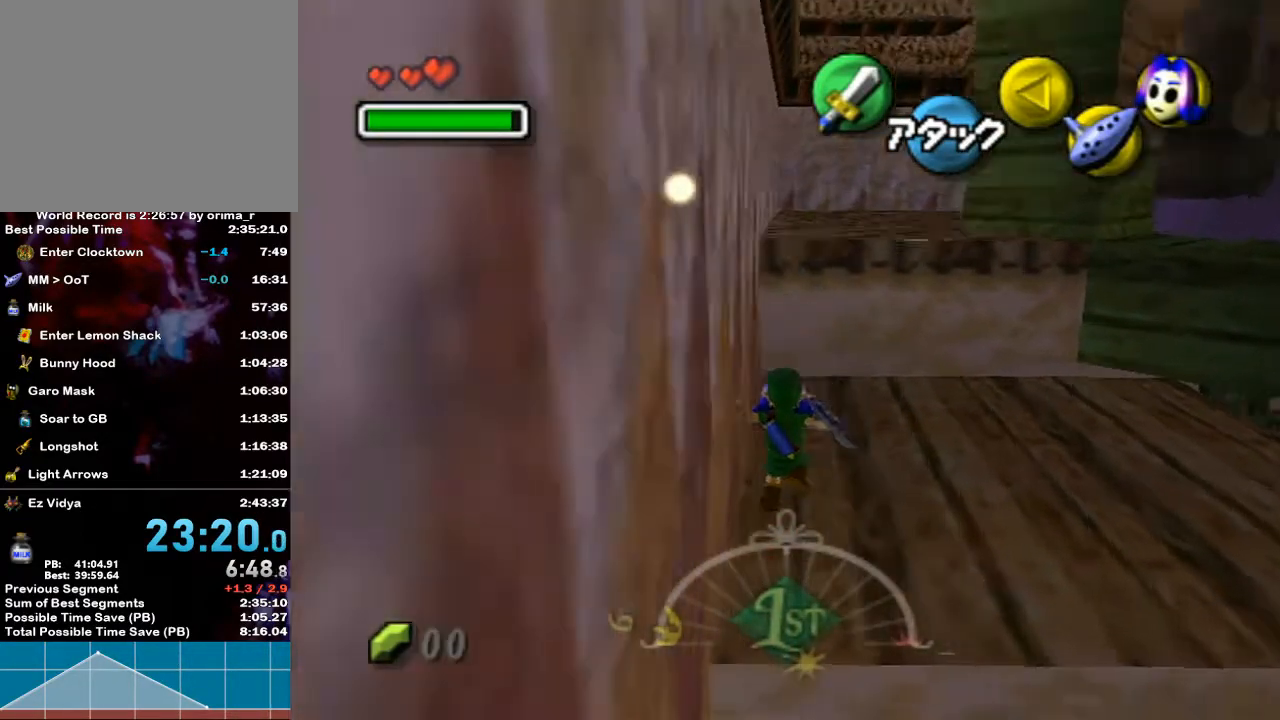
{"buttons": ["L1"], "left_stick": "center", "right_stick": "center", "events": [[50, "A", "down"], [117, "A", "up"], [117, "L1", "down"], [417, "left_stick", "center"]]}
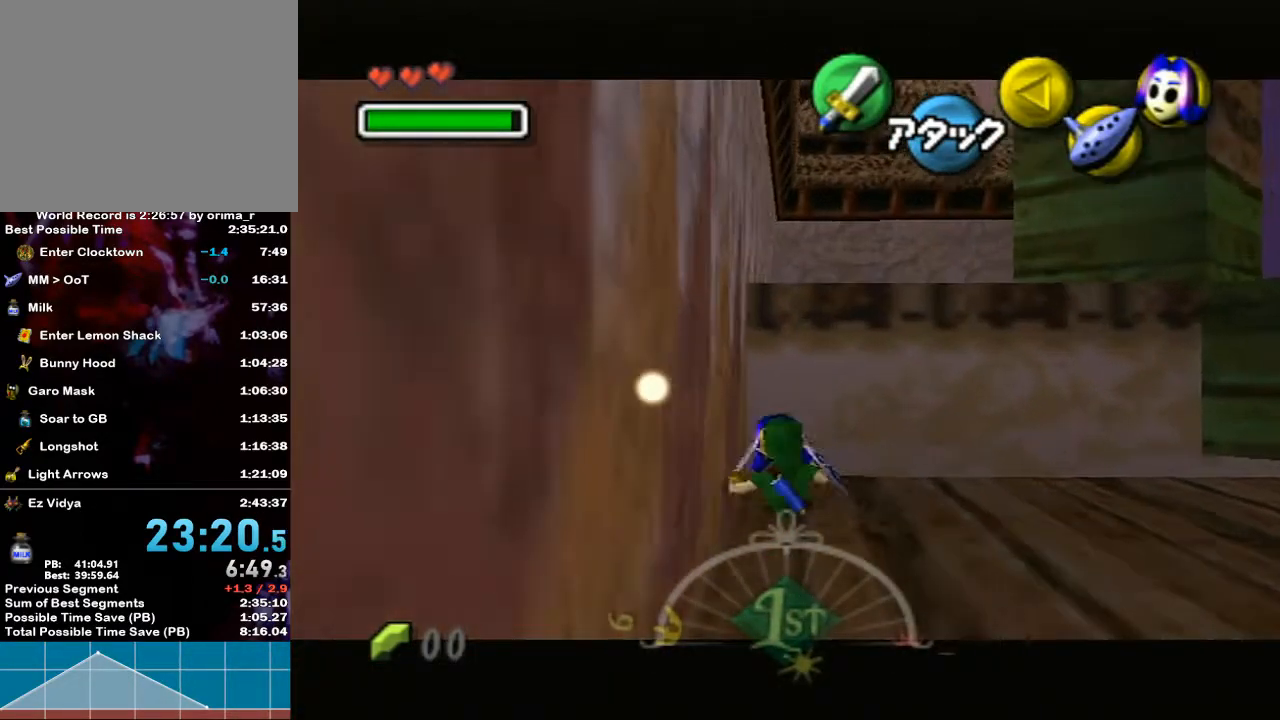
{"buttons": ["A", "L1"], "left_stick": "up-right", "right_stick": "center", "events": [[50, "left_stick", "up"], [333, "left_stick", "up-right"], [417, "A", "down"]]}
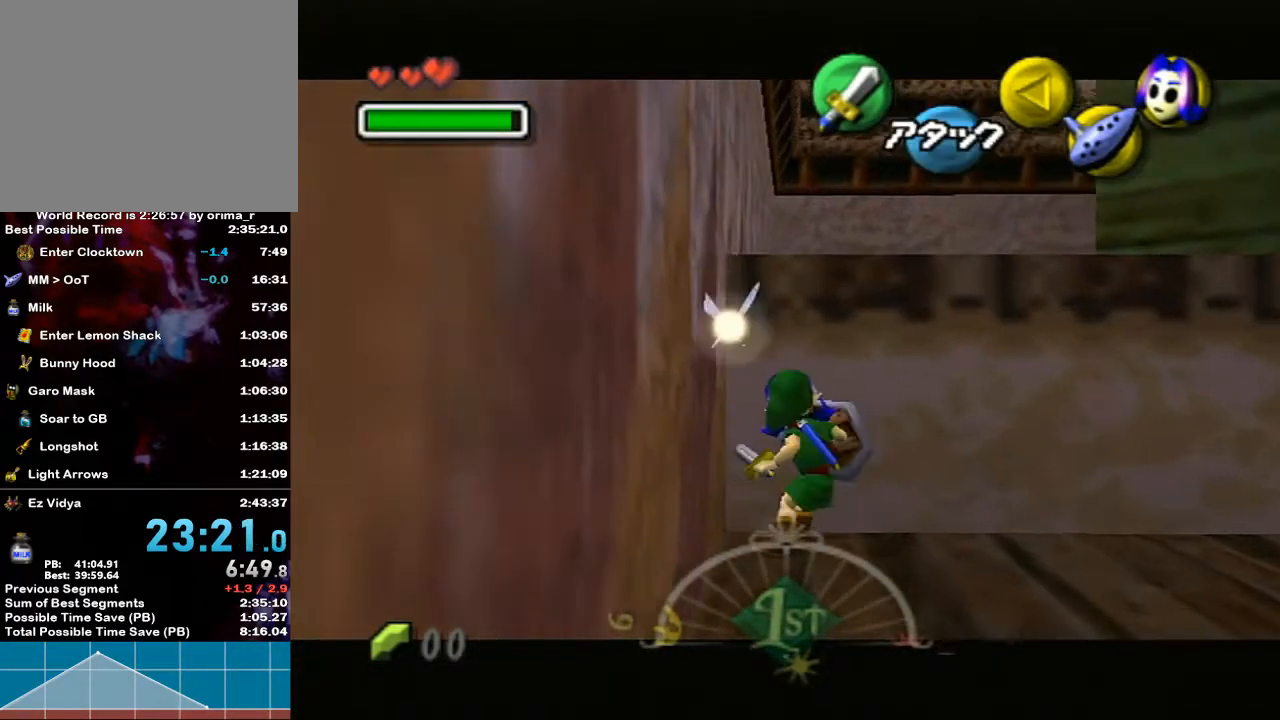
{"buttons": ["L1"], "left_stick": "up", "right_stick": "center", "events": [[17, "left_stick", "up"], [50, "A", "up"]]}
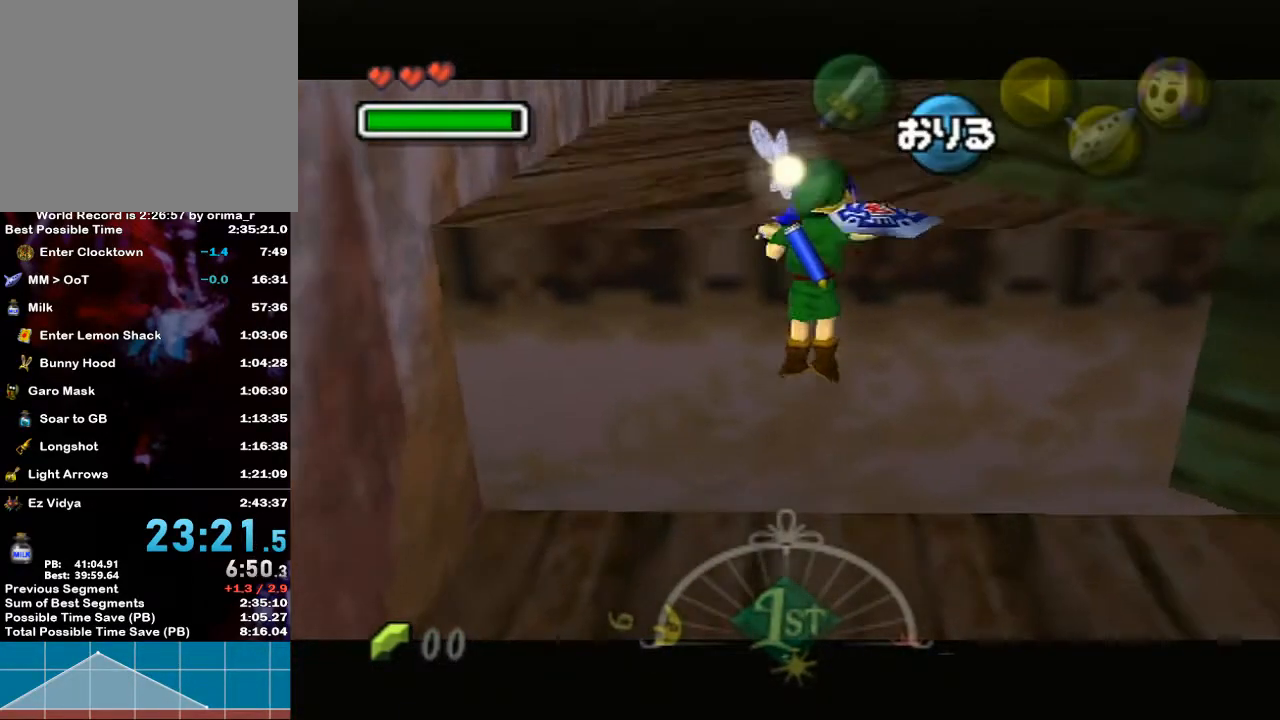
{"buttons": [], "left_stick": "up", "right_stick": "center", "events": [[167, "L1", "up"], [333, "left_stick", "center"], [450, "left_stick", "up"]]}
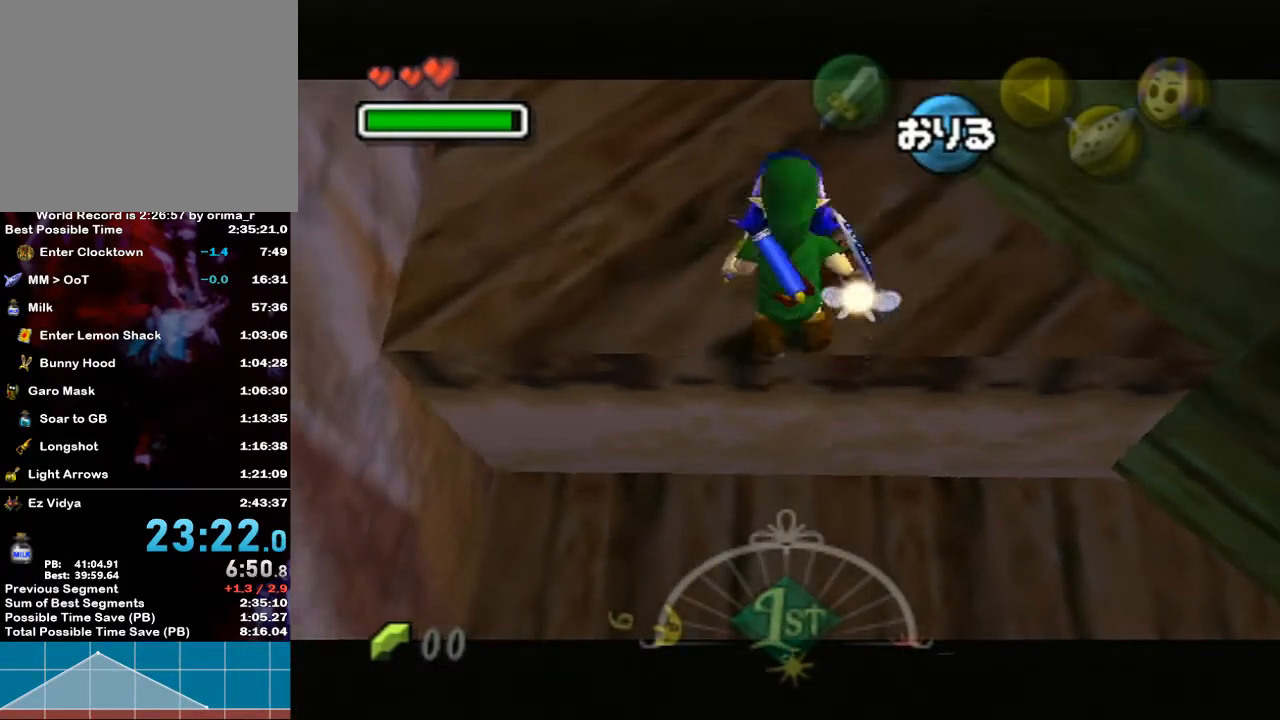
{"buttons": [], "left_stick": "up", "right_stick": "center", "events": [[367, "A", "down"], [483, "A", "up"]]}
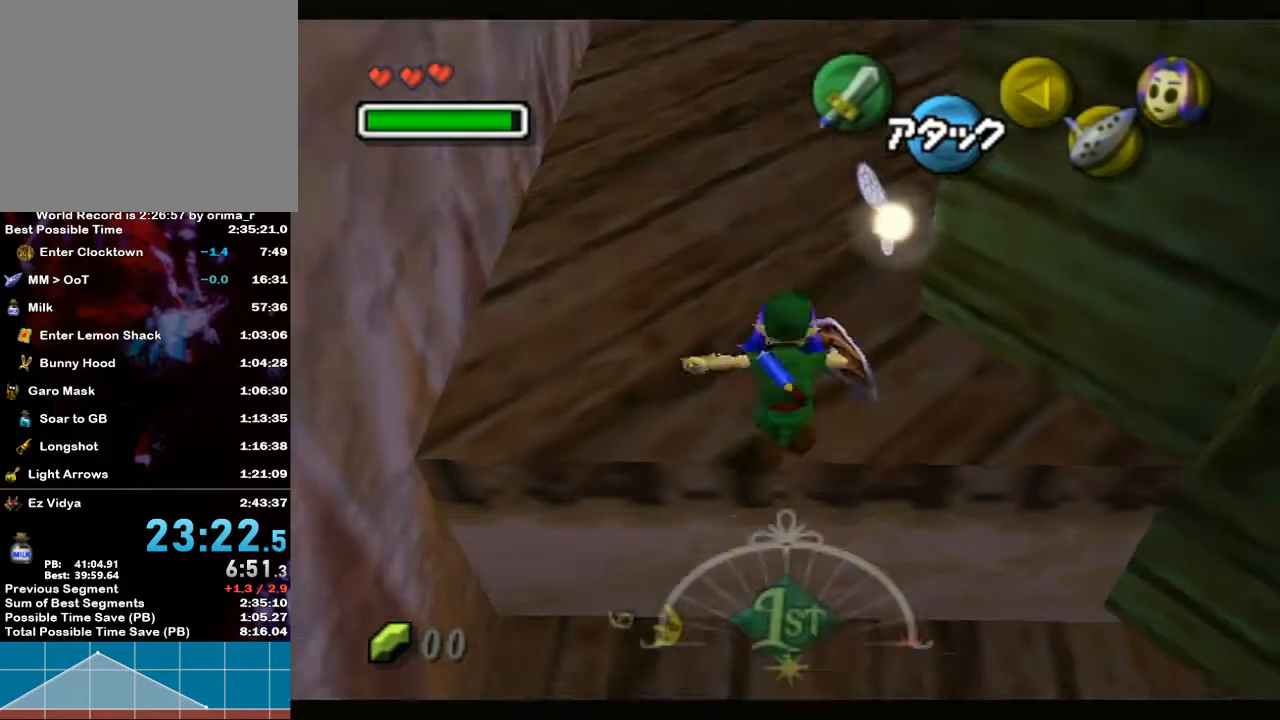
{"buttons": [], "left_stick": "up-right", "right_stick": "center", "events": [[383, "left_stick", "up-right"]]}
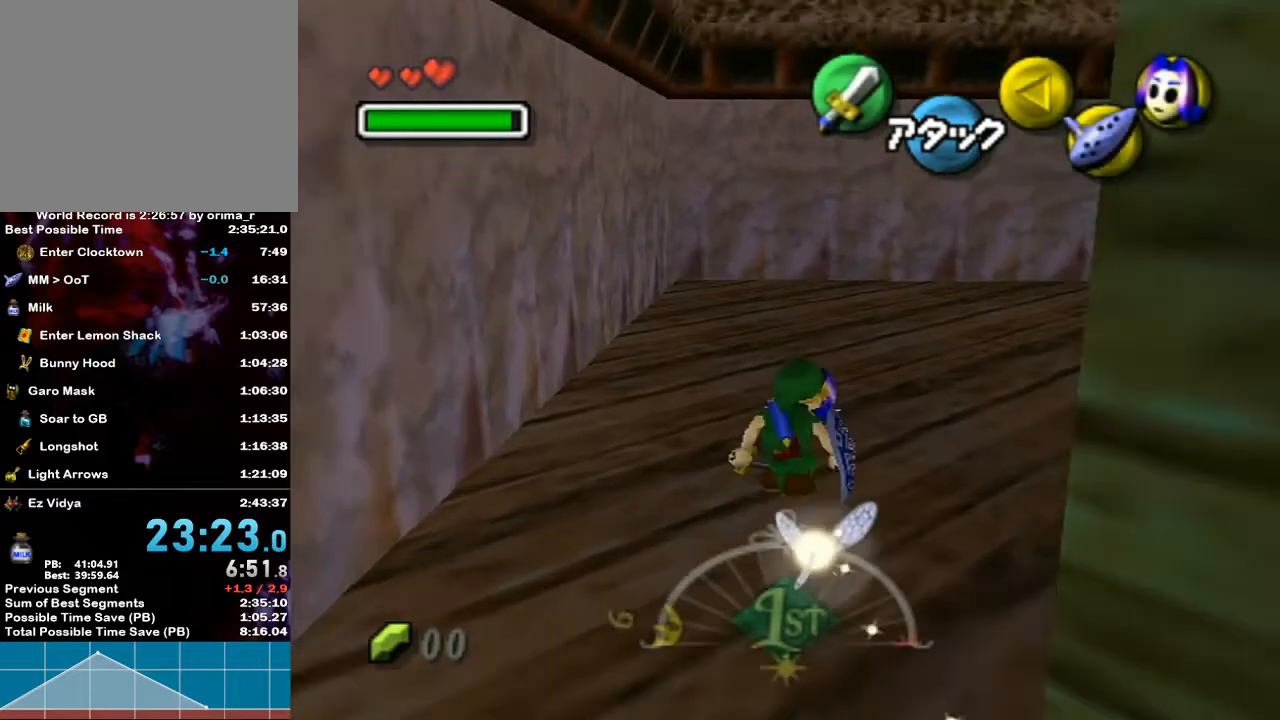
{"buttons": [], "left_stick": "up", "right_stick": "center", "events": [[117, "A", "down"], [233, "A", "up"], [417, "left_stick", "up"]]}
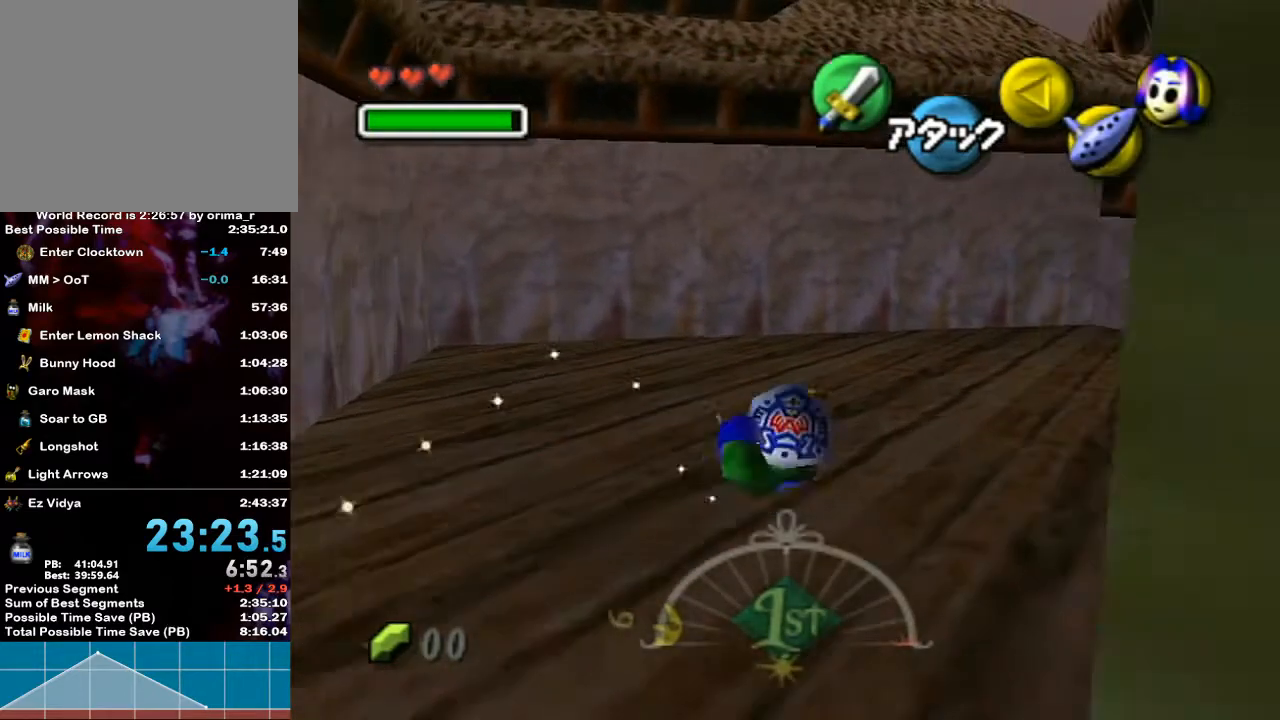
{"buttons": ["A"], "left_stick": "up", "right_stick": "center", "events": [[483, "A", "down"]]}
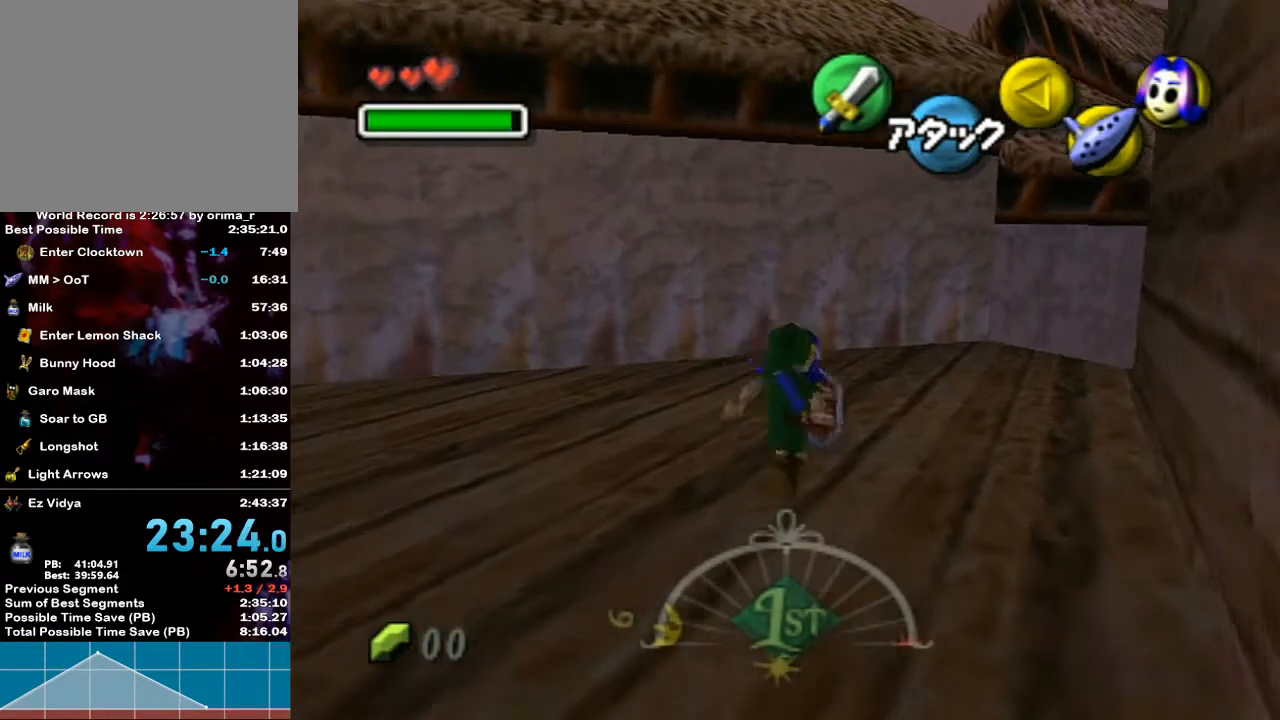
{"buttons": [], "left_stick": "up", "right_stick": "center", "events": [[83, "A", "up"]]}
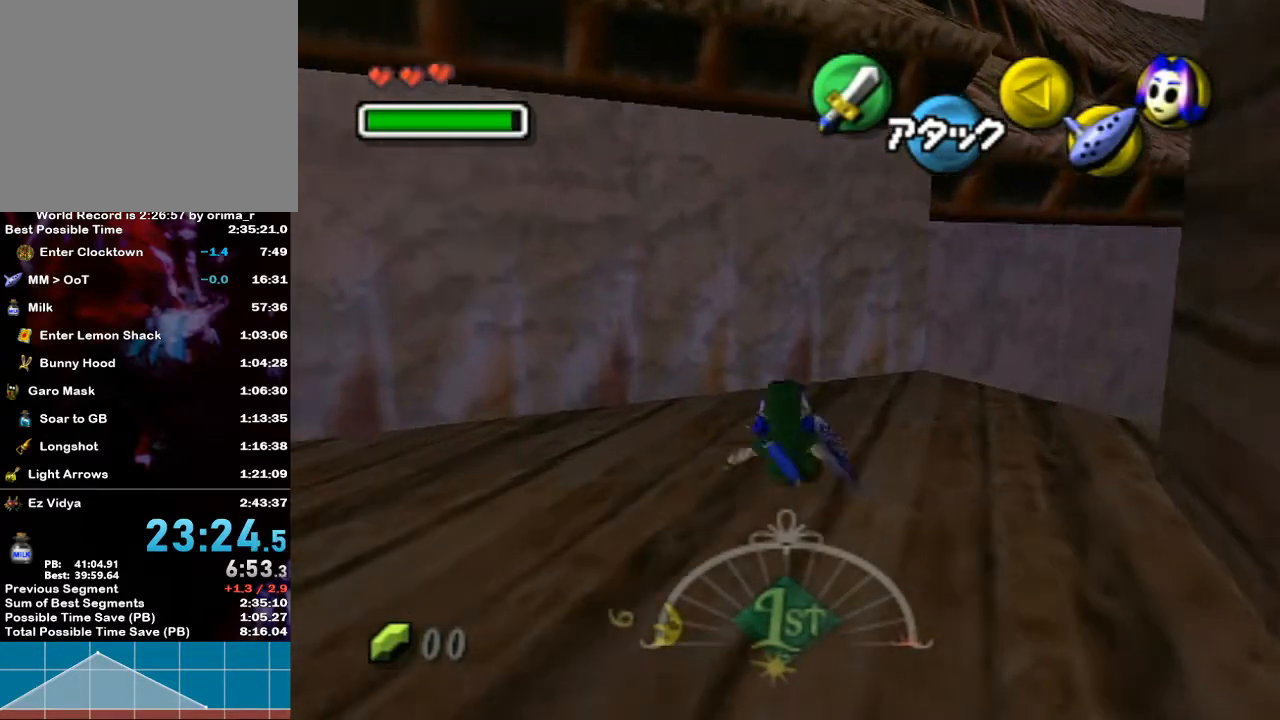
{"buttons": ["A"], "left_stick": "up-right", "right_stick": "center", "events": [[133, "left_stick", "up-right"], [333, "A", "down"]]}
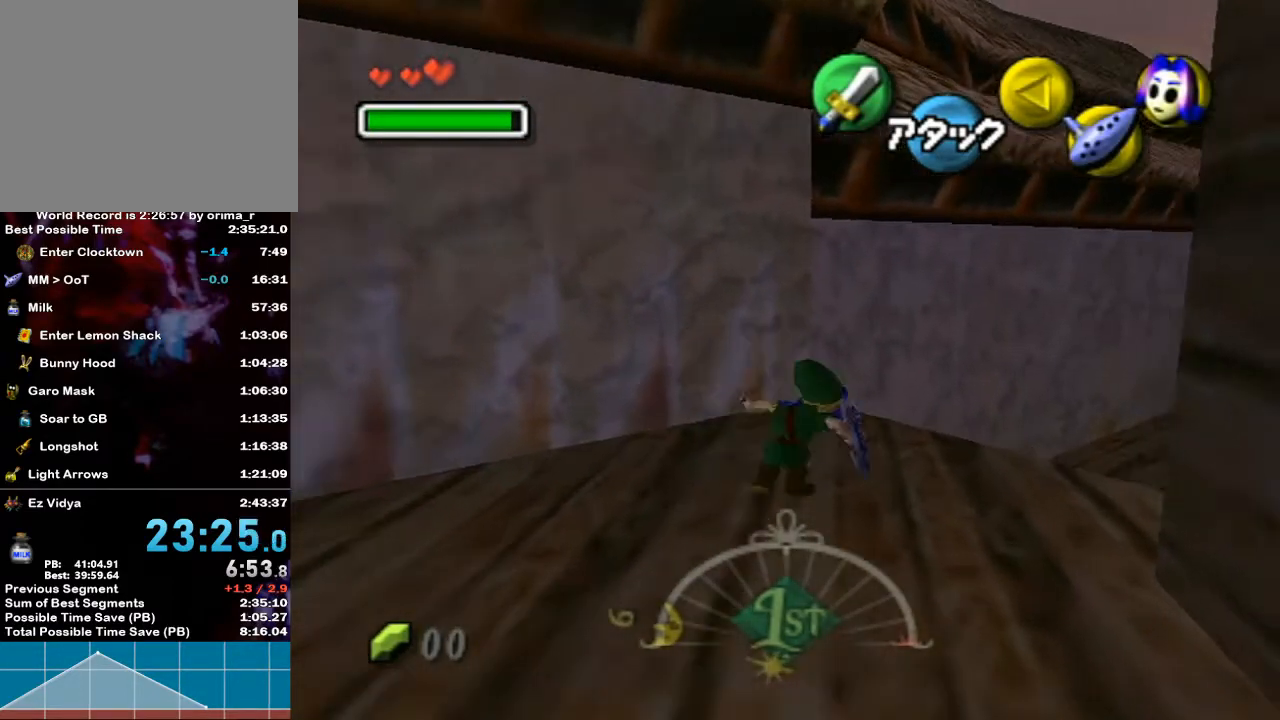
{"buttons": [], "left_stick": "up-right", "right_stick": "center", "events": [[450, "A", "up"]]}
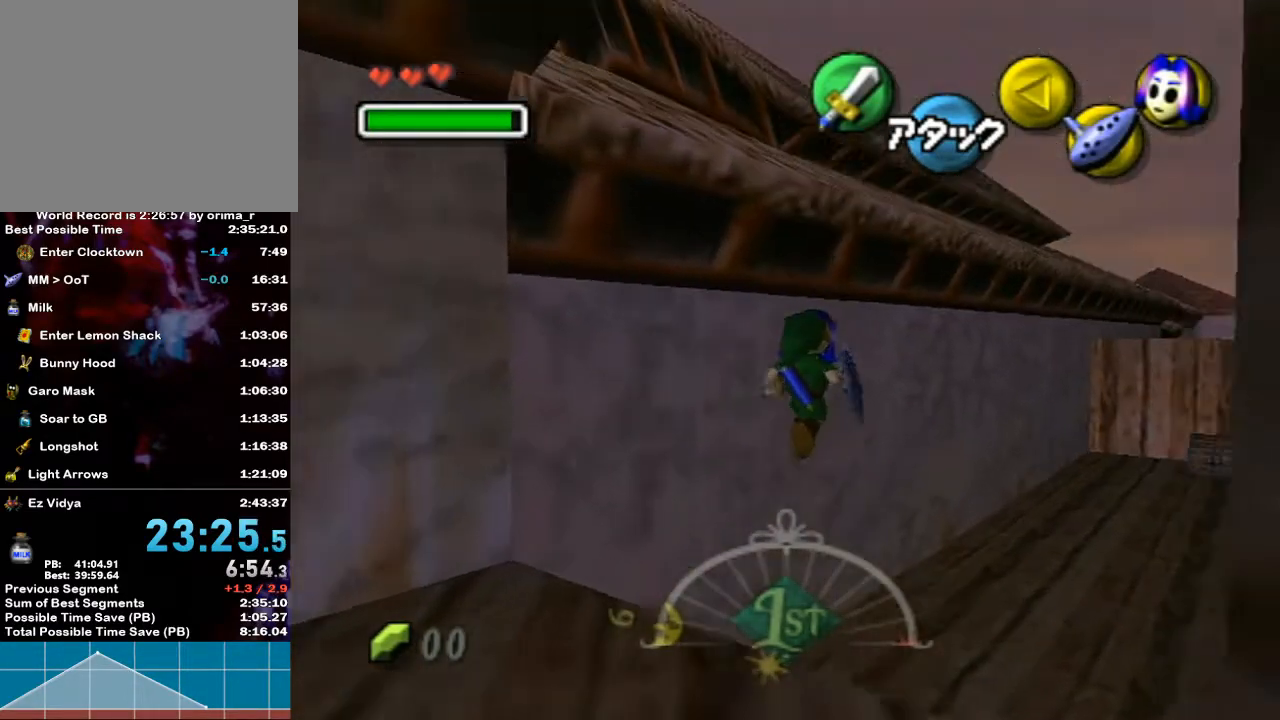
{"buttons": [], "left_stick": "up-right", "right_stick": "center", "events": []}
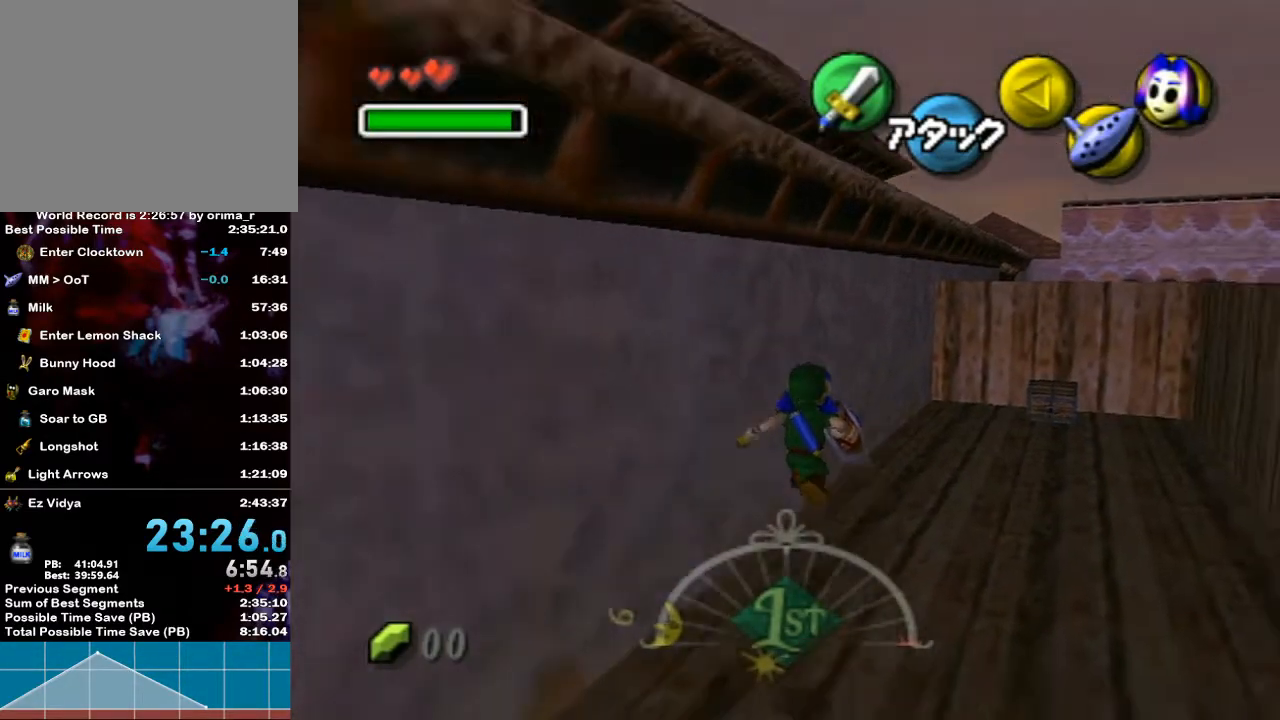
{"buttons": ["A"], "left_stick": "up-right", "right_stick": "center", "events": [[450, "A", "down"]]}
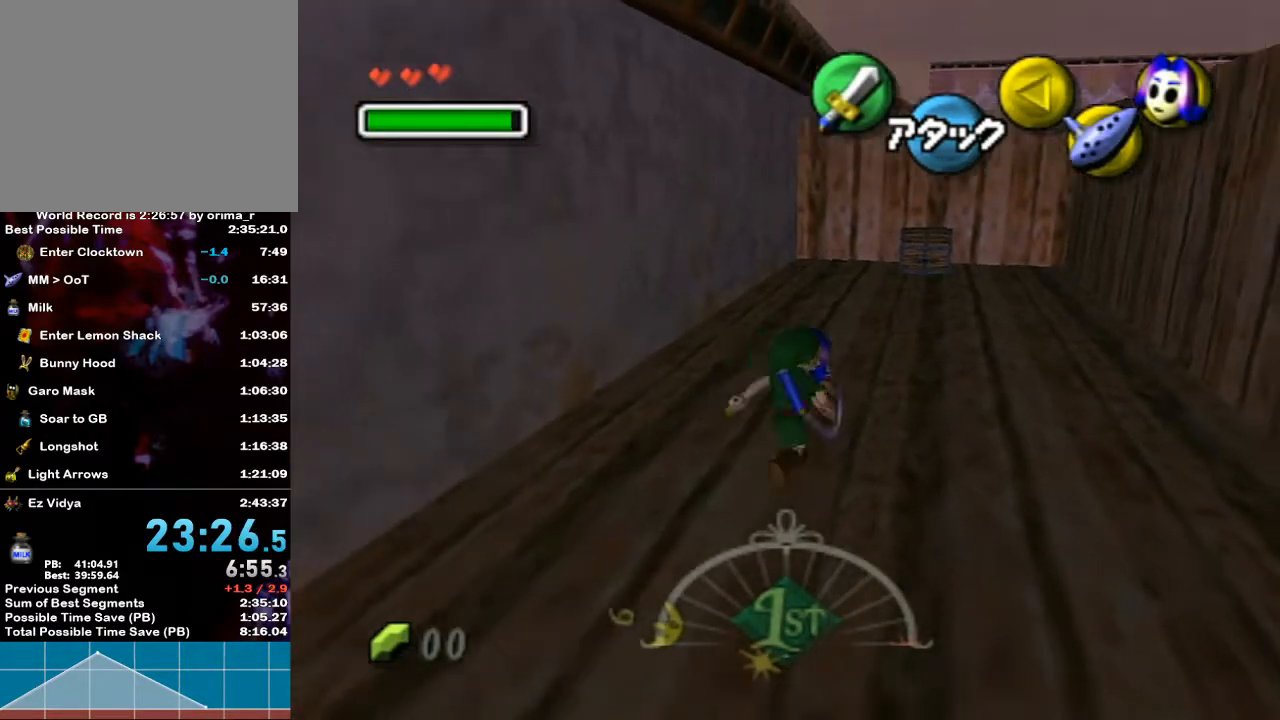
{"buttons": [], "left_stick": "up", "right_stick": "center", "events": [[83, "A", "up"], [367, "left_stick", "up"]]}
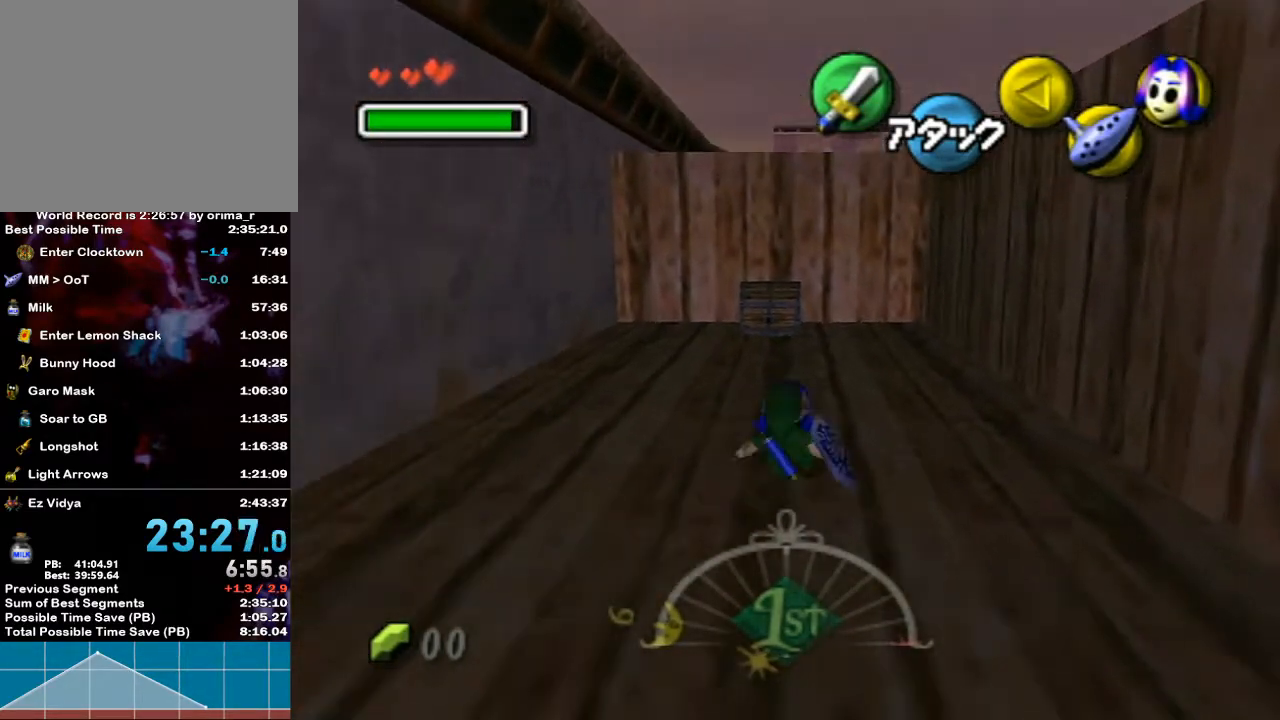
{"buttons": [], "left_stick": "up", "right_stick": "center", "events": [[333, "A", "down"], [417, "A", "up"]]}
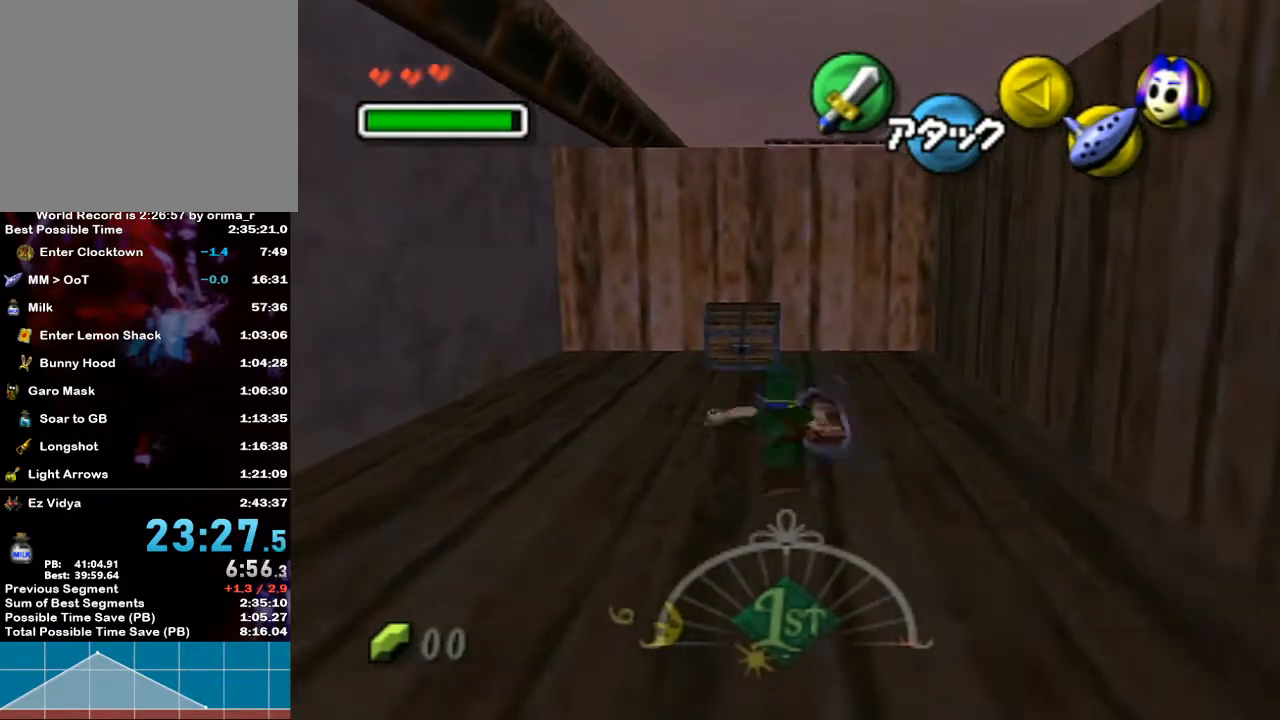
{"buttons": [], "left_stick": "up", "right_stick": "center", "events": []}
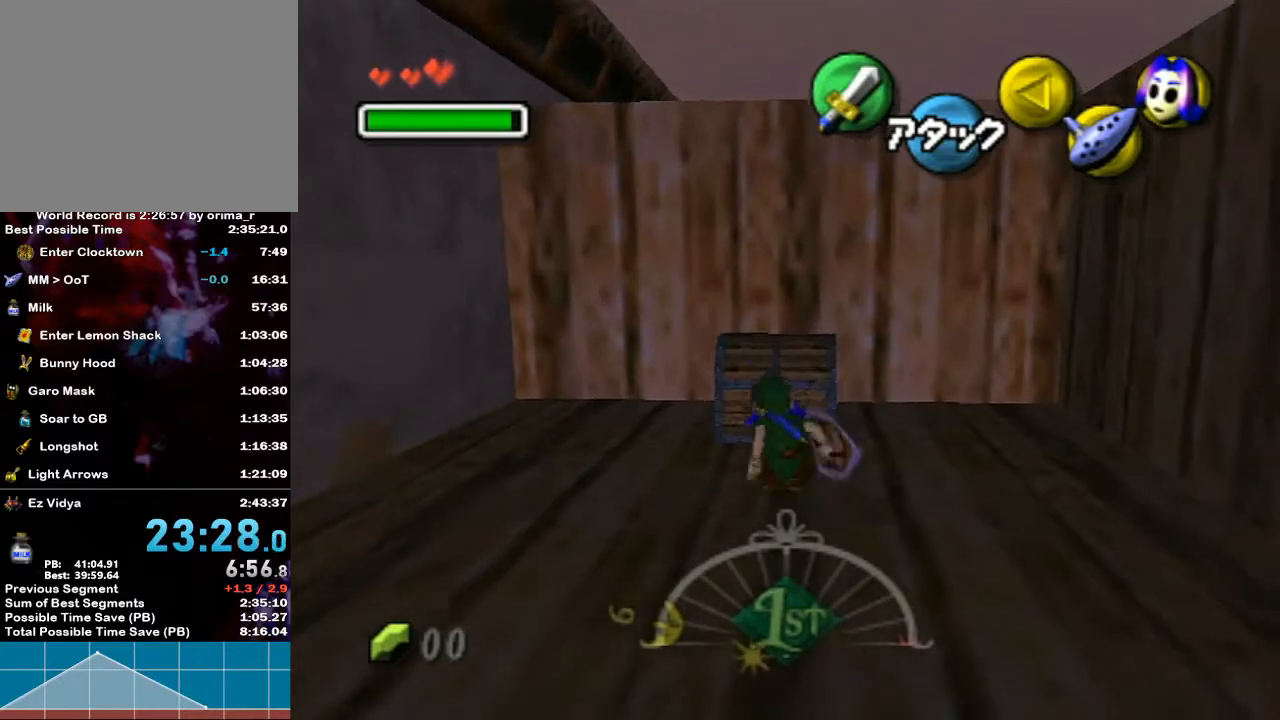
{"buttons": ["A"], "left_stick": "up", "right_stick": "center", "events": [[50, "A", "down"], [83, "A", "up"], [167, "A", "down"], [217, "A", "up"], [267, "A", "down"], [333, "A", "up"], [367, "A", "down"], [383, "A", "up"], [467, "A", "down"]]}
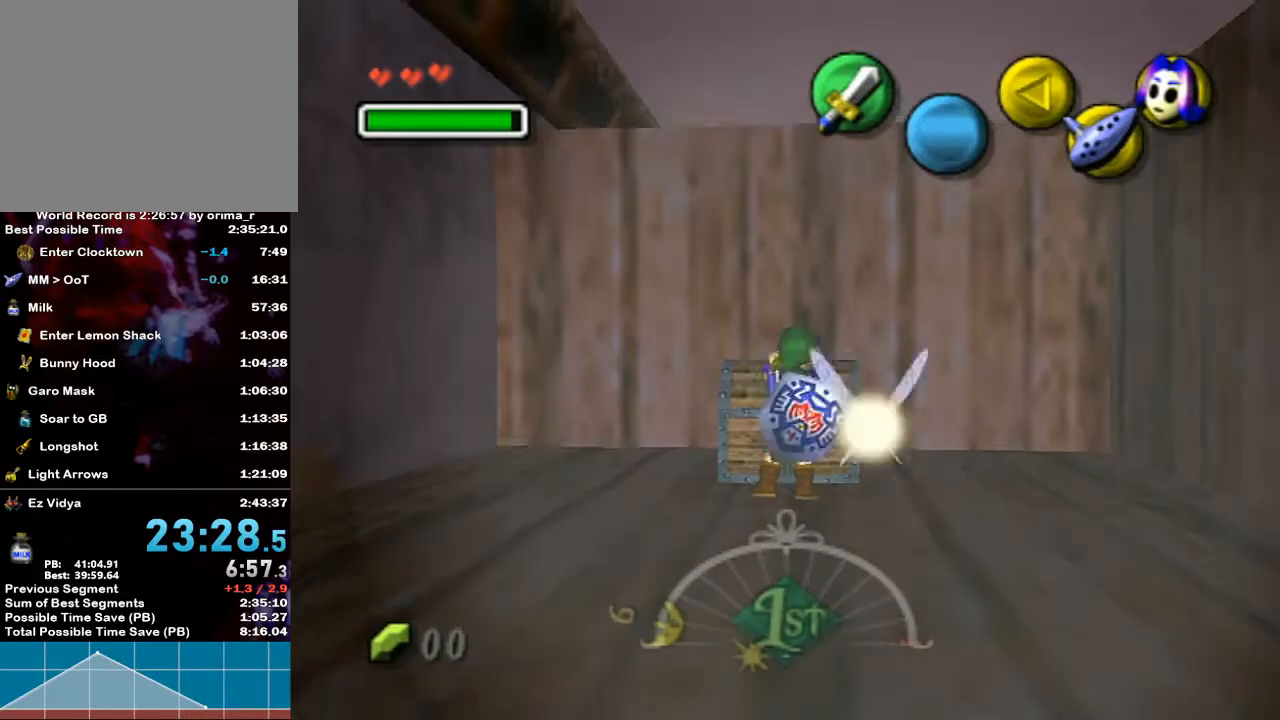
{"buttons": [], "left_stick": "center", "right_stick": "center", "events": [[50, "A", "up"], [250, "left_stick", "center"]]}
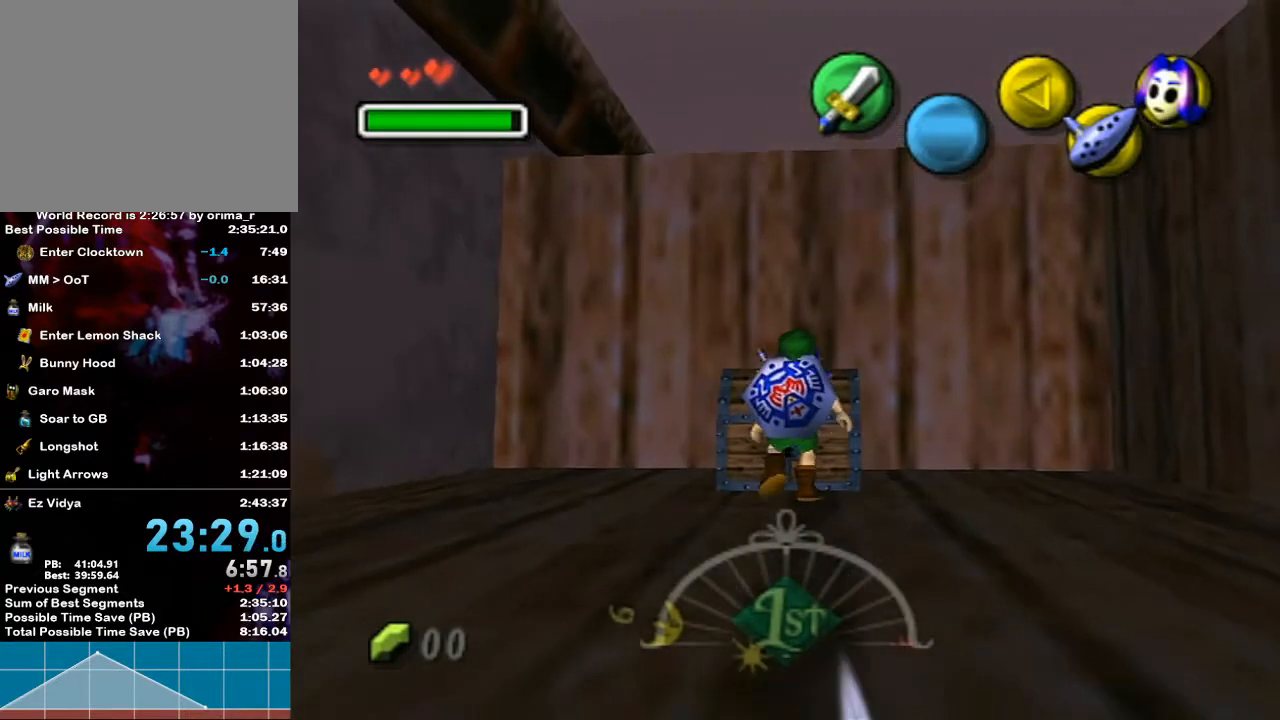
{"buttons": [], "left_stick": "center", "right_stick": "center", "events": []}